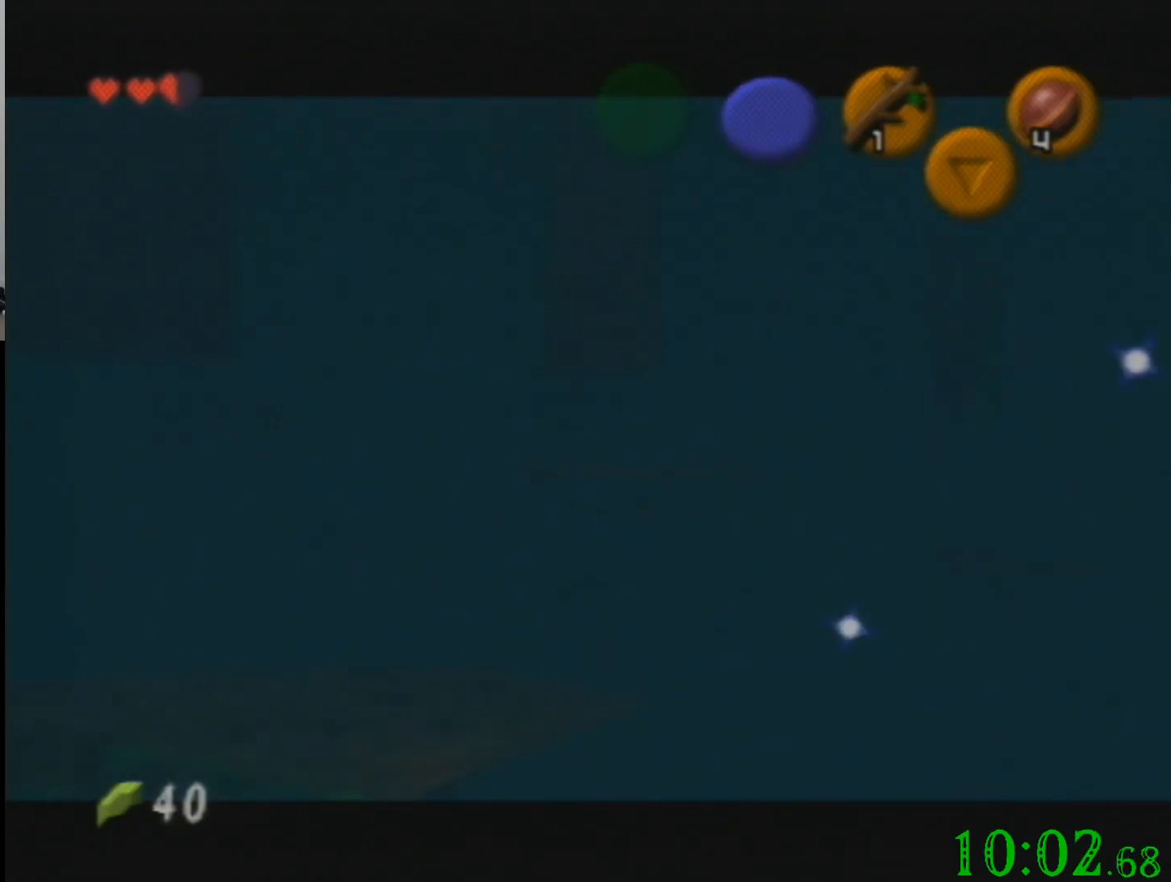
Gameplay with a controller (Nintendo layout); each line is a JSON object with the inputs held at the frame after it. "events" lists button and stick changes between this image and that frame as [ms after this image, input, new state], when the widget could be followed in between. Not read: A B L3 R3 Z.
{"buttons": [], "left_stick": "up-left", "events": [[334, "left_stick", "up-left"]]}
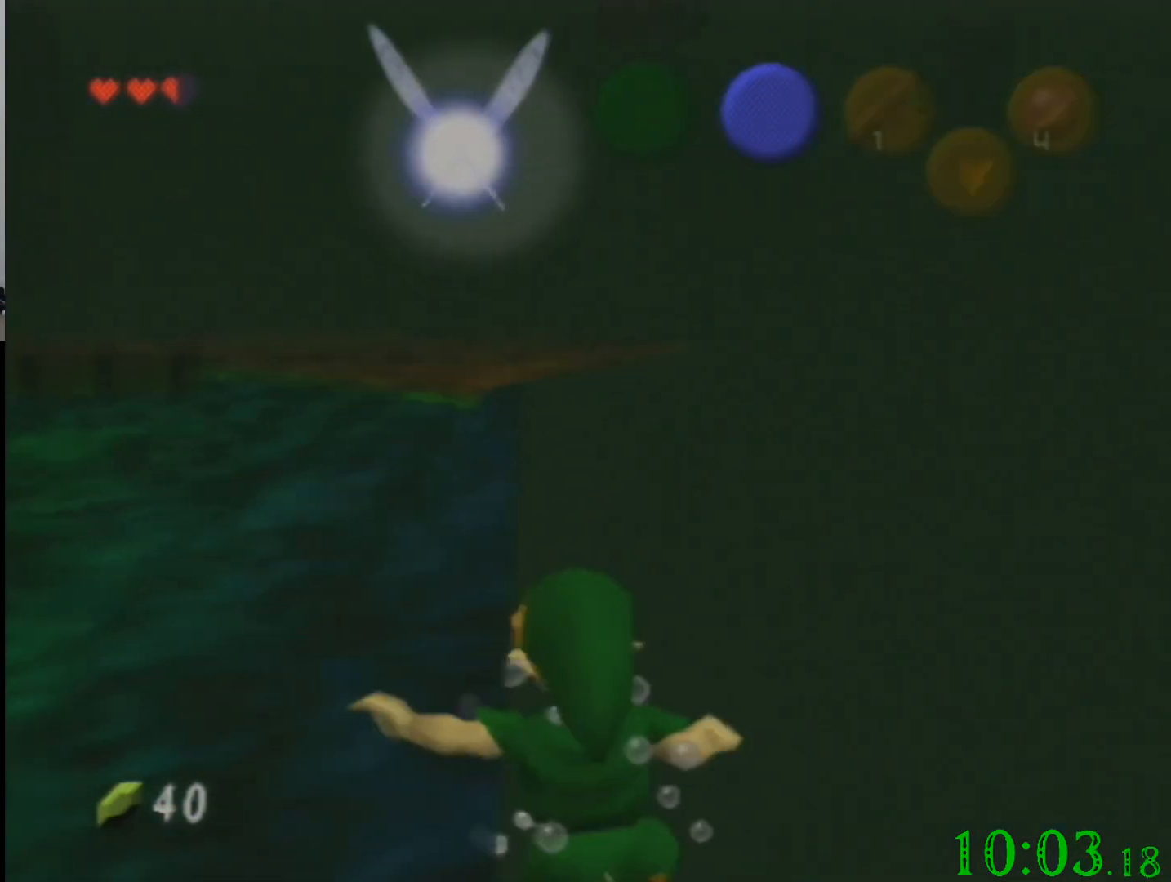
{"buttons": [], "left_stick": "right", "events": [[66, "left_stick", "right"], [166, "left_stick", "down-right"], [467, "left_stick", "right"]]}
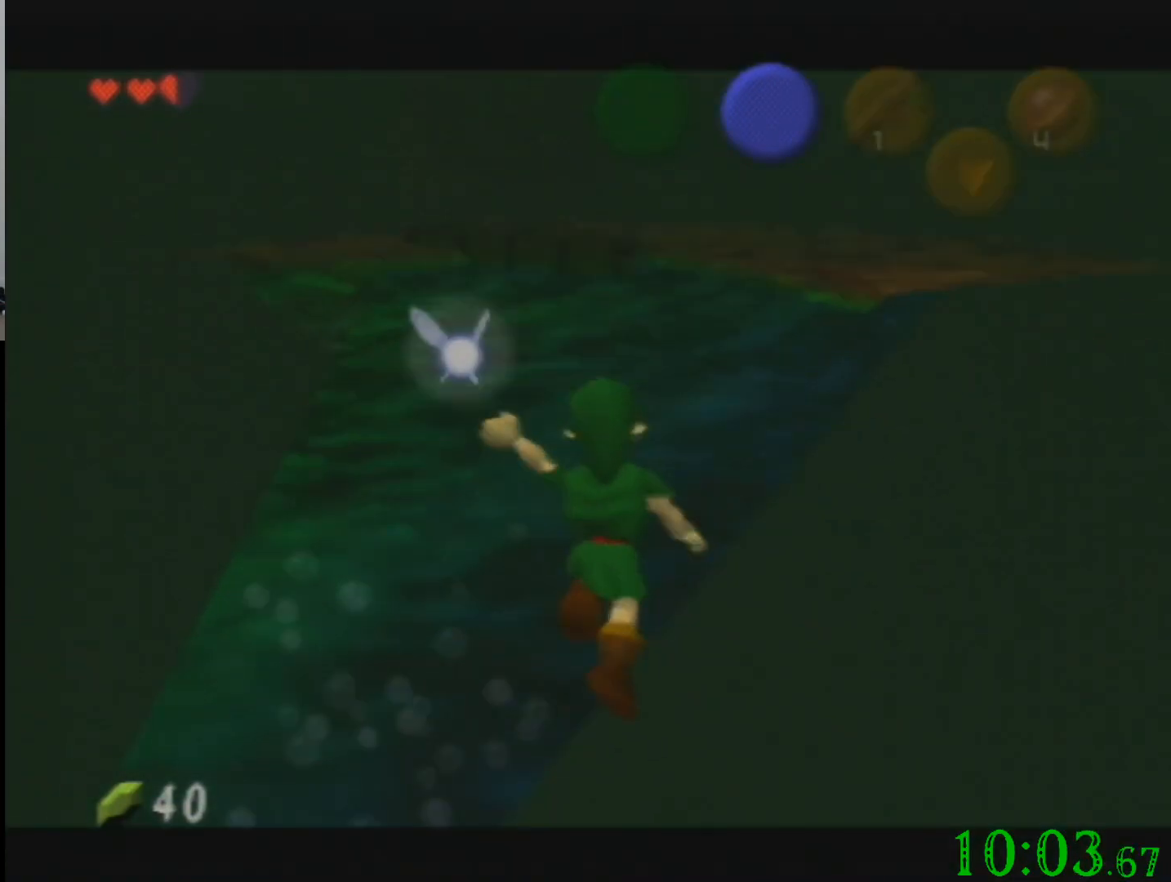
{"buttons": [], "left_stick": "up", "events": [[267, "left_stick", "center"], [400, "left_stick", "up"]]}
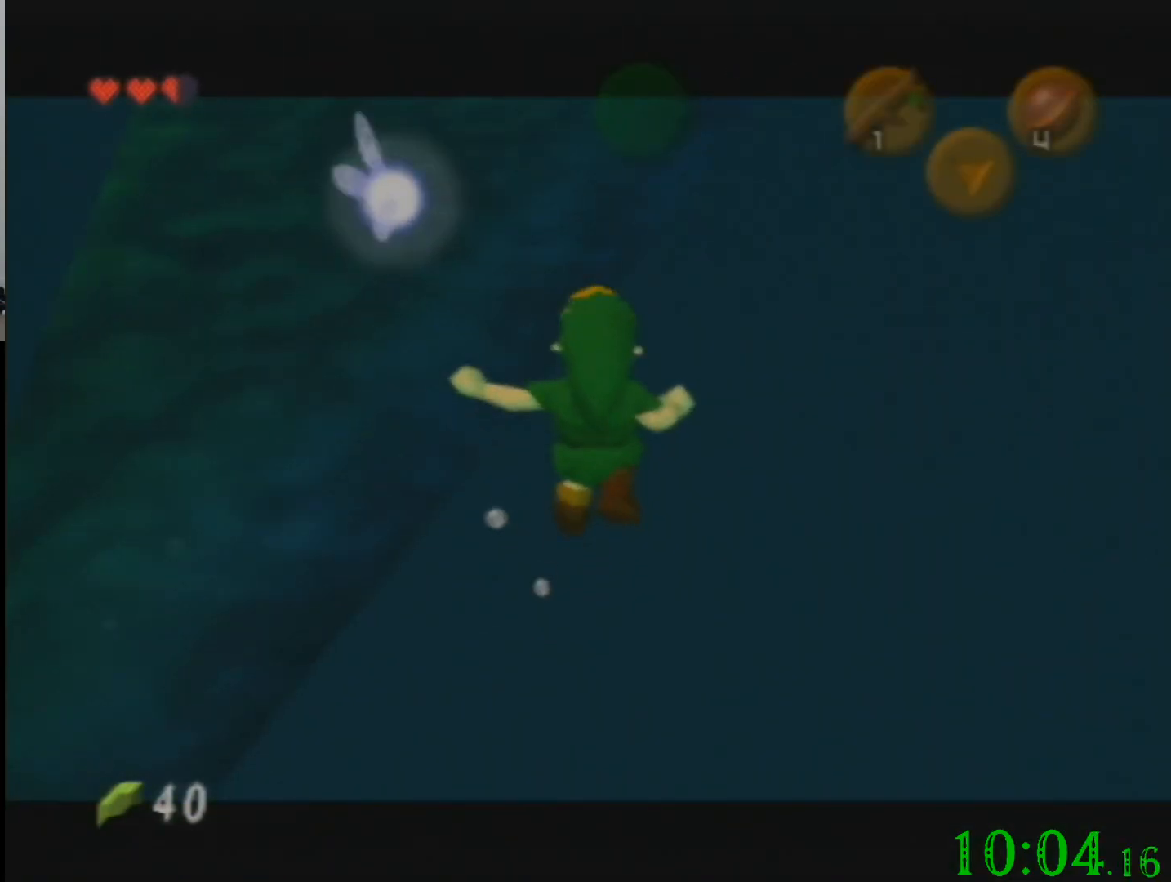
{"buttons": [], "left_stick": "center", "events": [[133, "left_stick", "up-right"], [333, "left_stick", "center"]]}
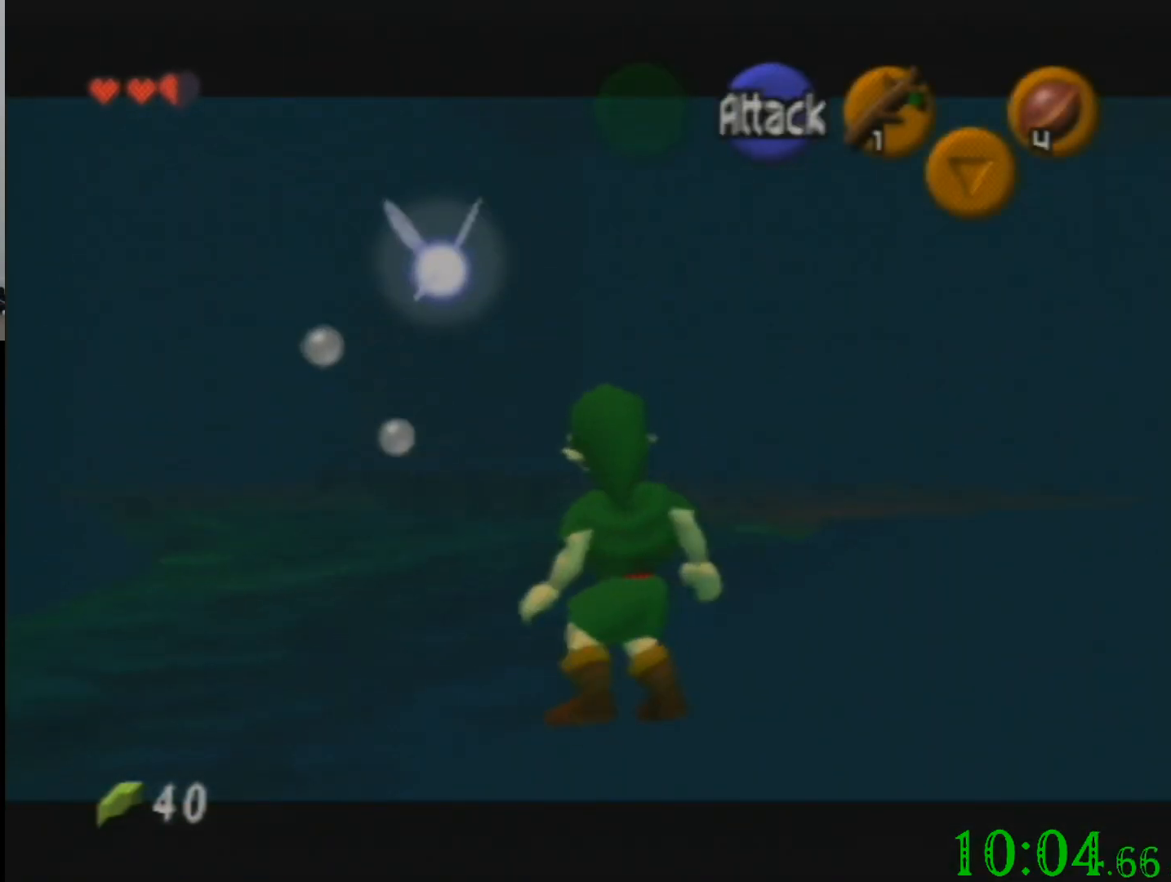
{"buttons": [], "left_stick": "right", "events": [[167, "C_UP", "down"], [267, "C_UP", "up"], [400, "left_stick", "right"]]}
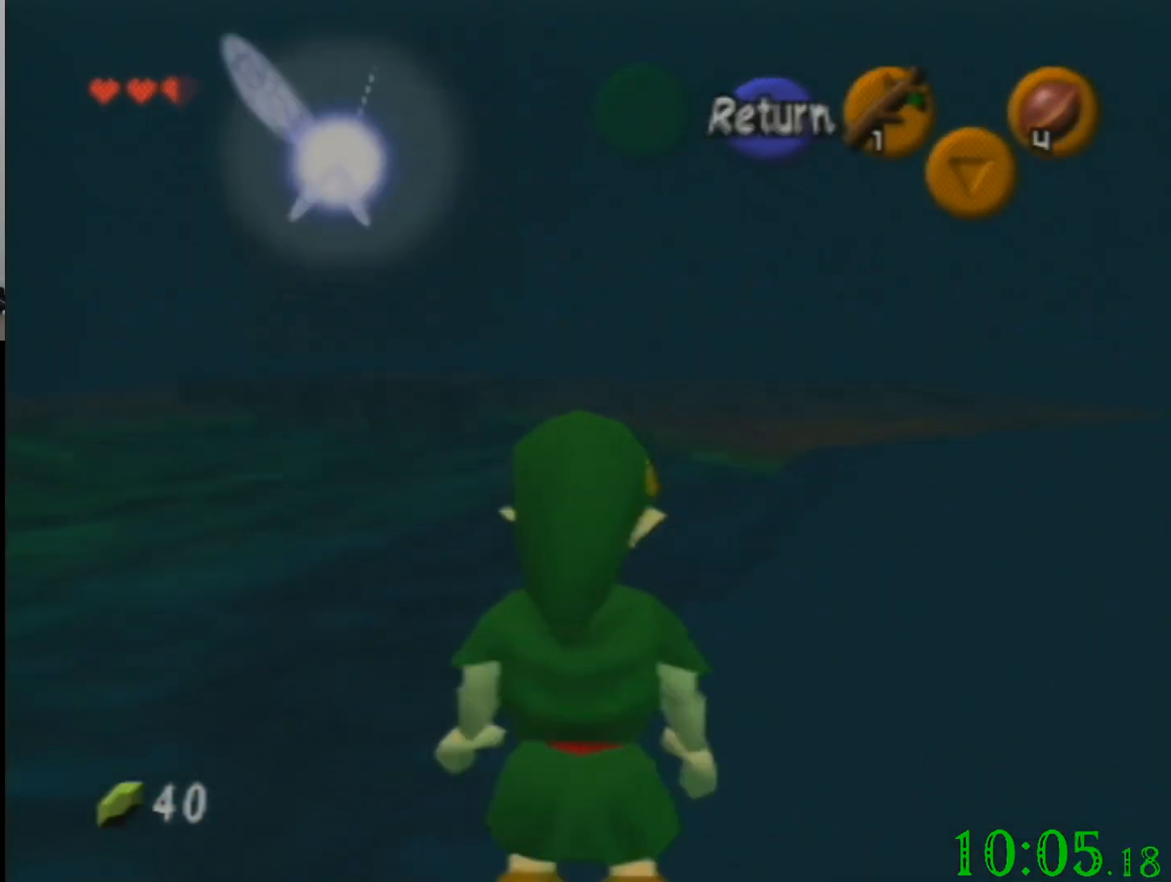
{"buttons": [], "left_stick": "center", "events": [[100, "left_stick", "center"]]}
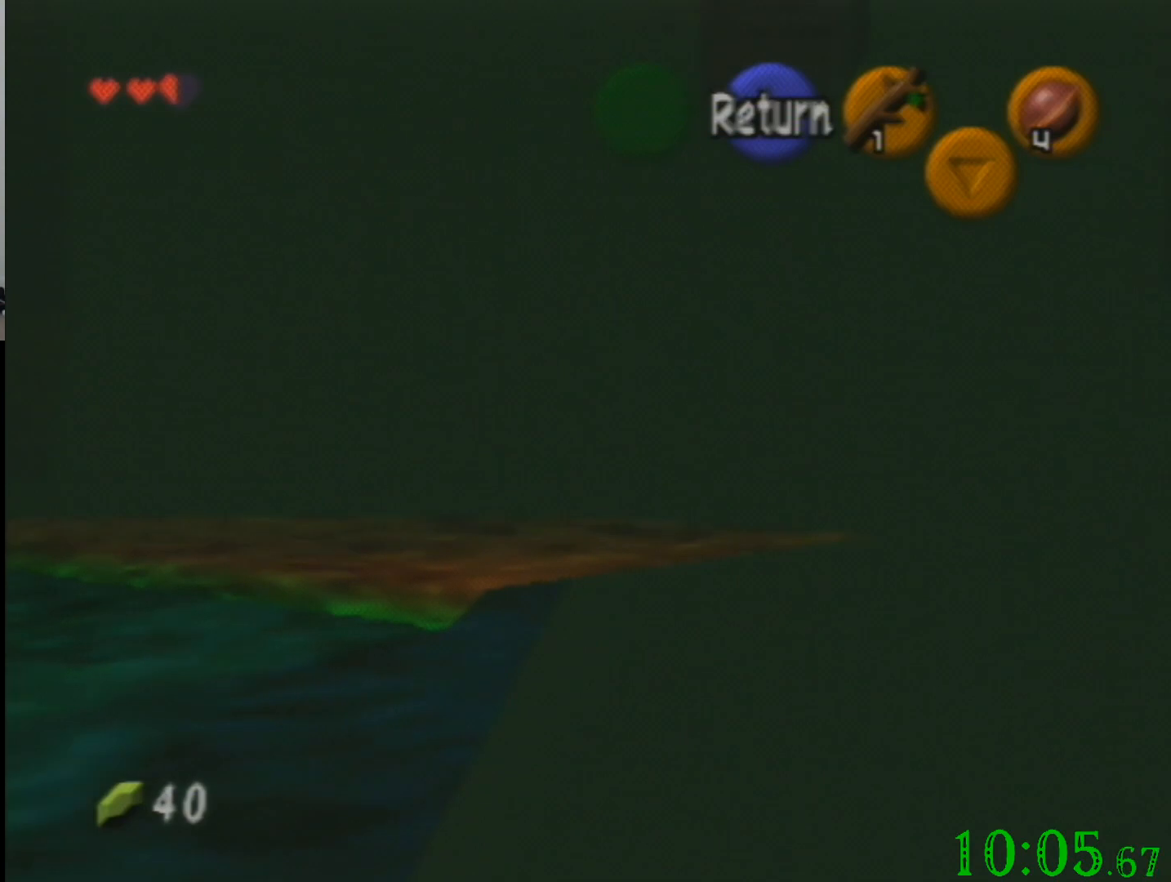
{"buttons": [], "left_stick": "down", "events": [[200, "left_stick", "down"]]}
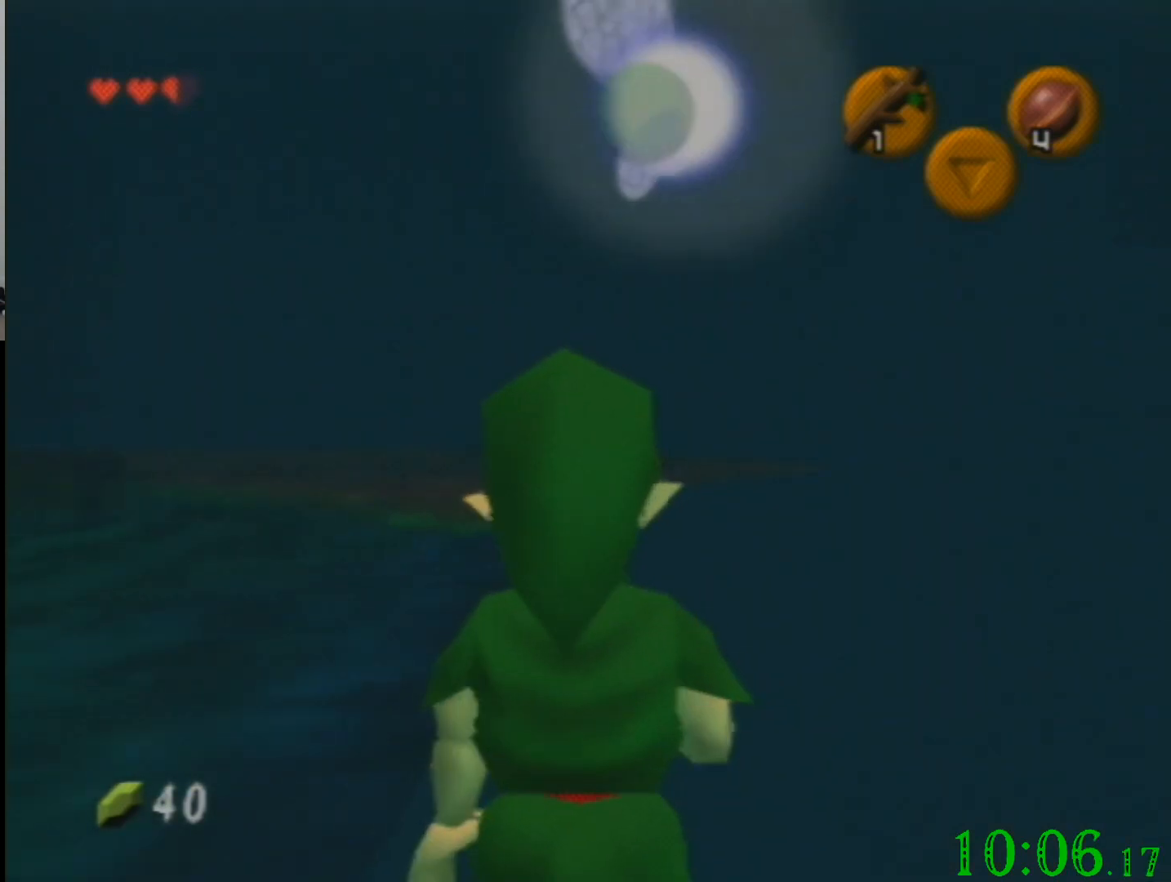
{"buttons": [], "left_stick": "down", "events": []}
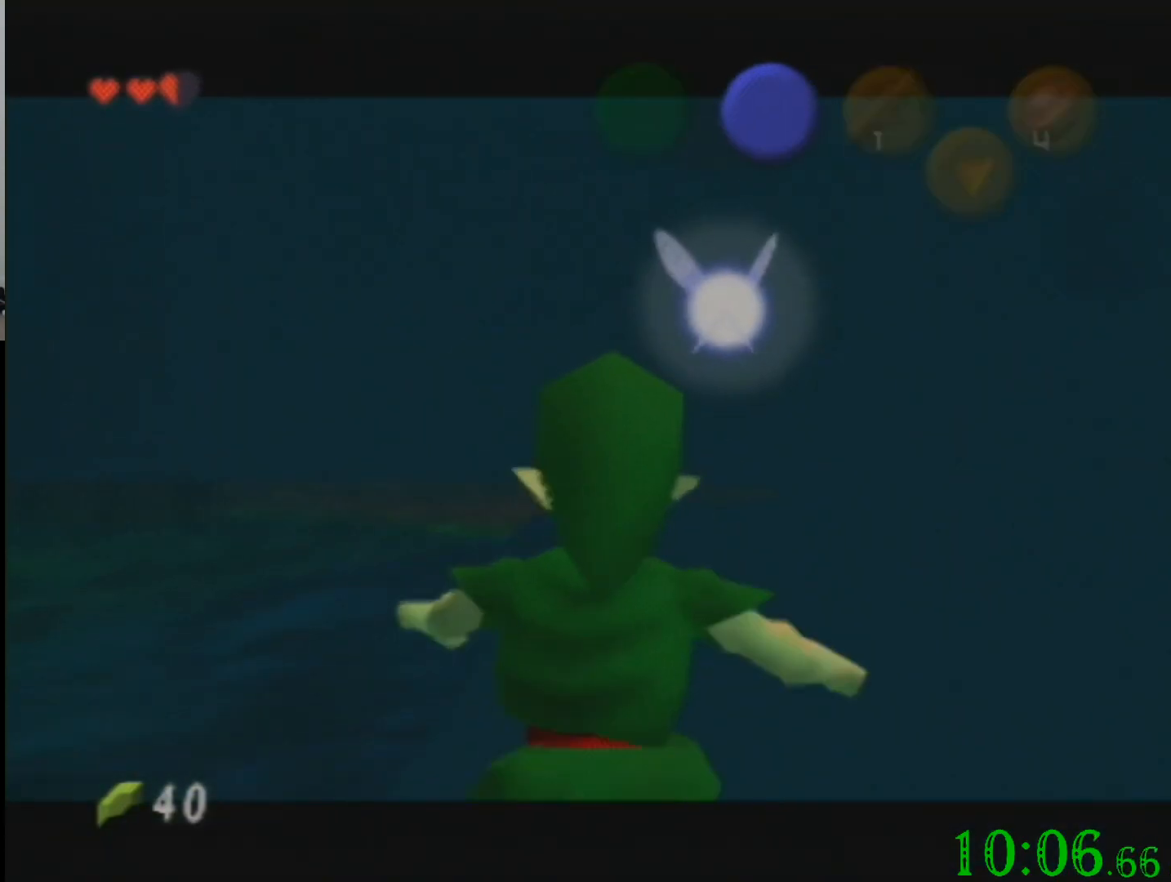
{"buttons": [], "left_stick": "center", "events": [[134, "left_stick", "up"], [300, "left_stick", "down"], [434, "left_stick", "center"]]}
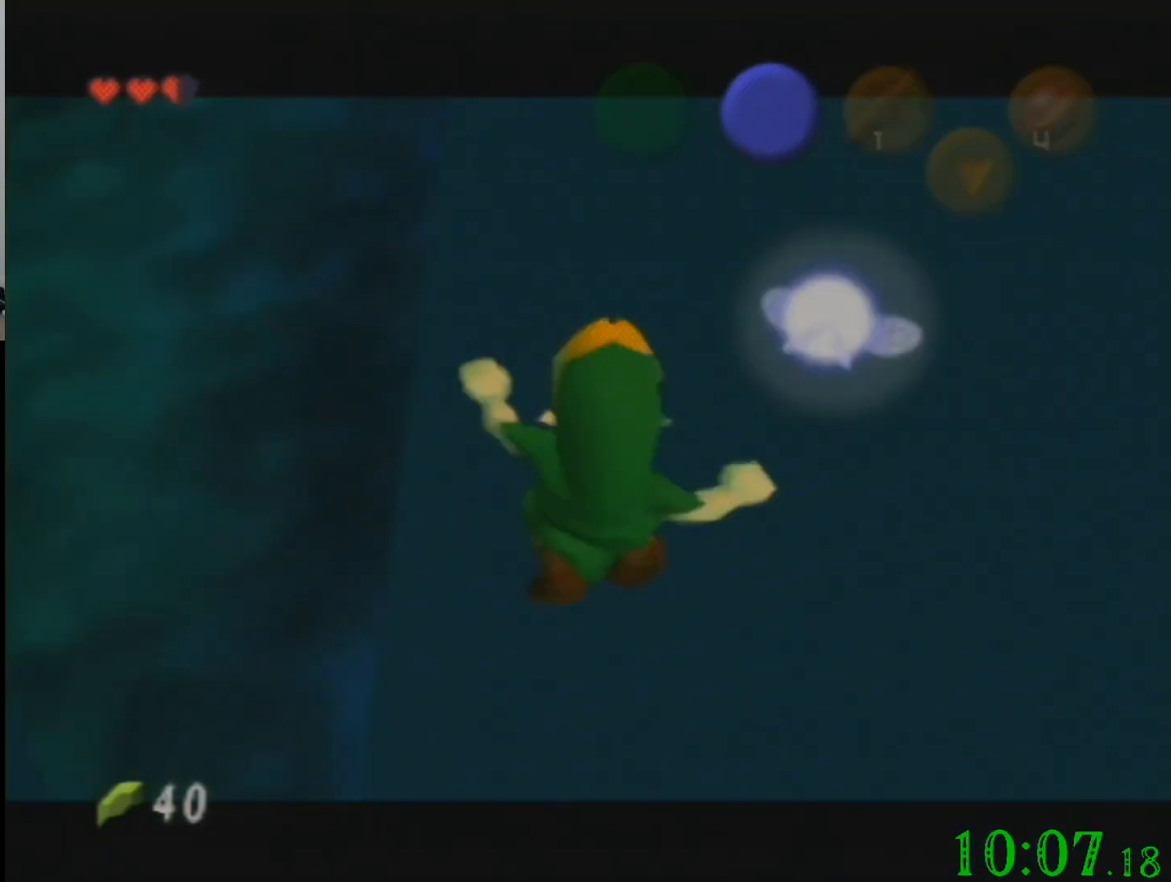
{"buttons": [], "left_stick": "center", "events": [[33, "left_stick", "down"], [133, "left_stick", "center"], [200, "left_stick", "down"], [333, "left_stick", "center"]]}
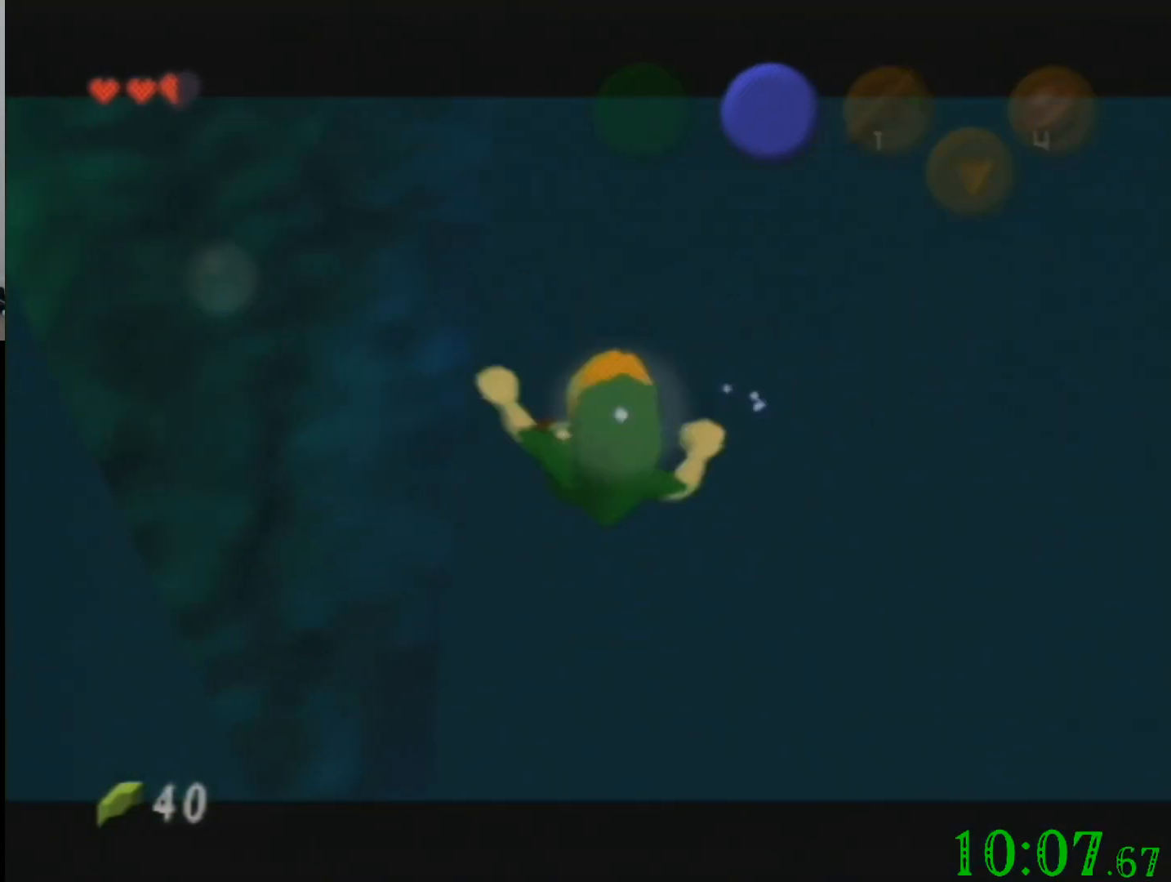
{"buttons": [], "left_stick": "center", "events": []}
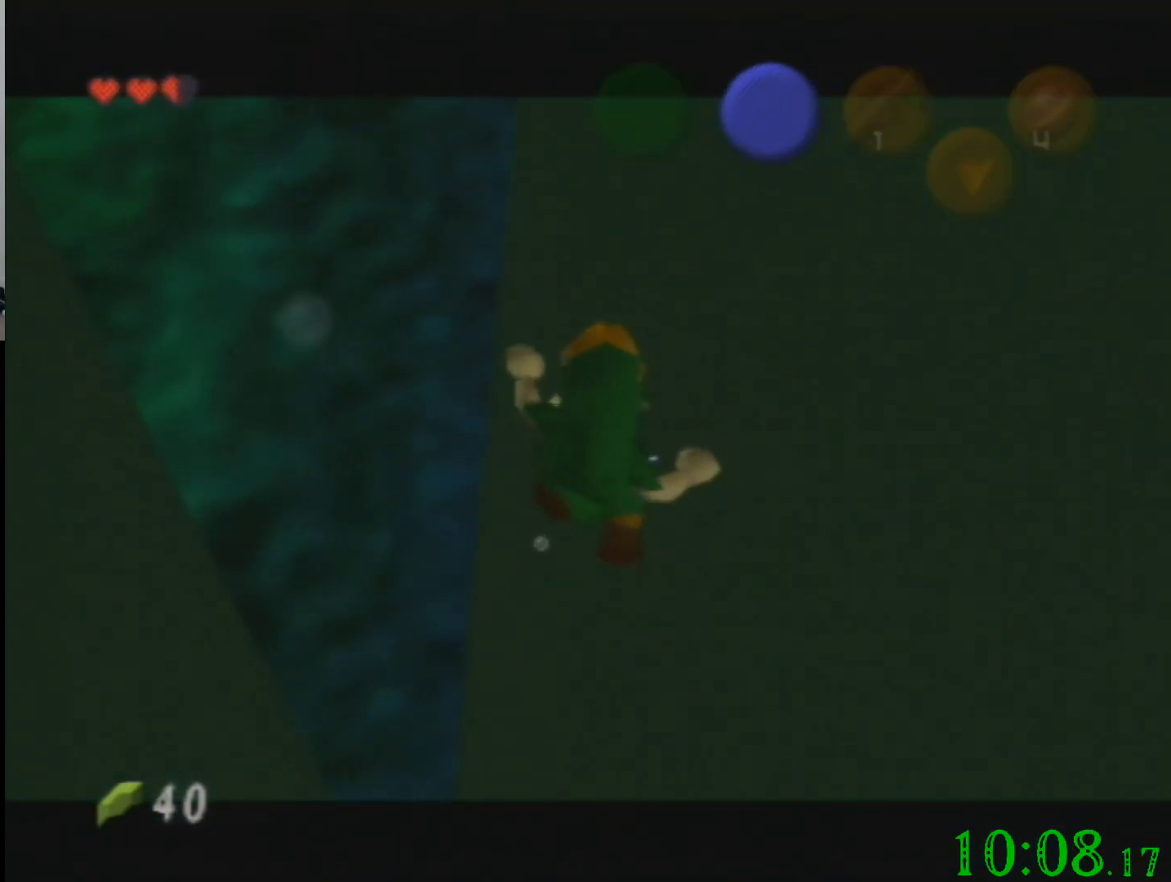
{"buttons": [], "left_stick": "center", "events": []}
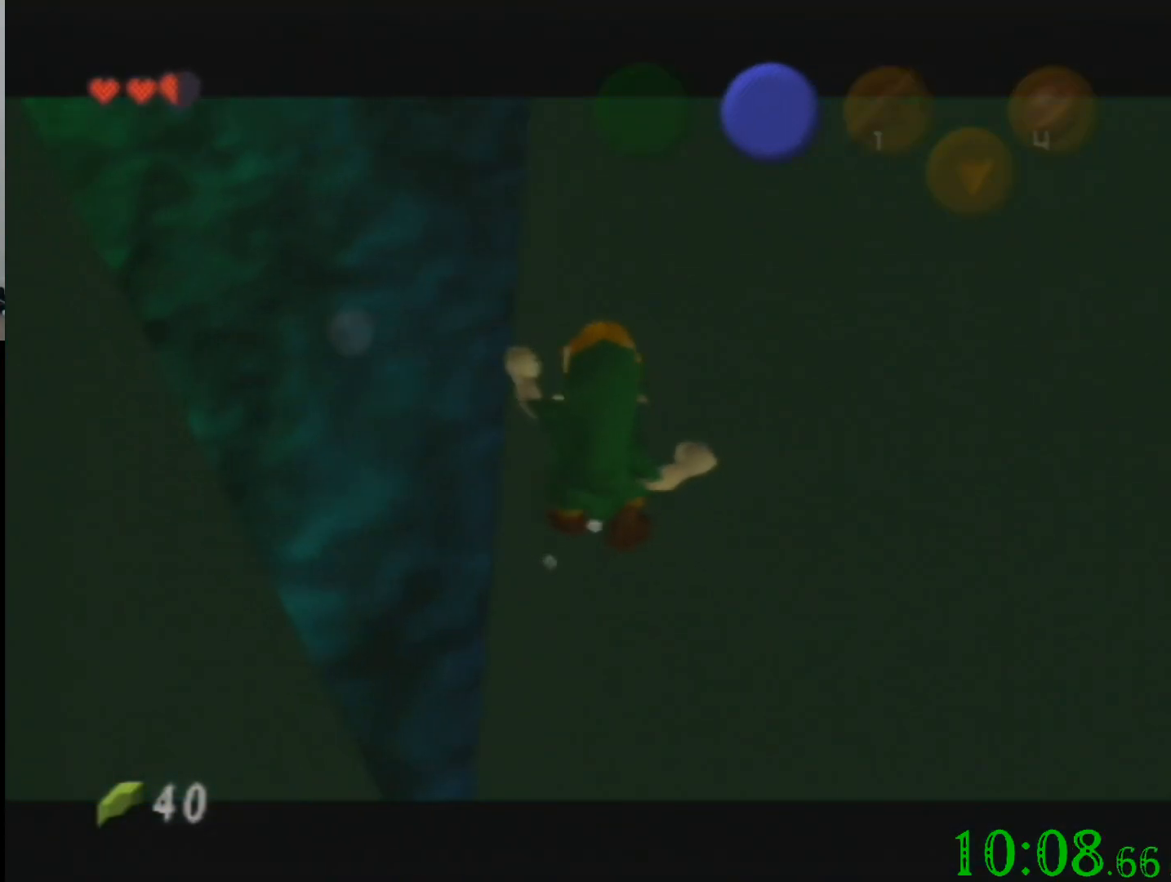
{"buttons": [], "left_stick": "center", "events": []}
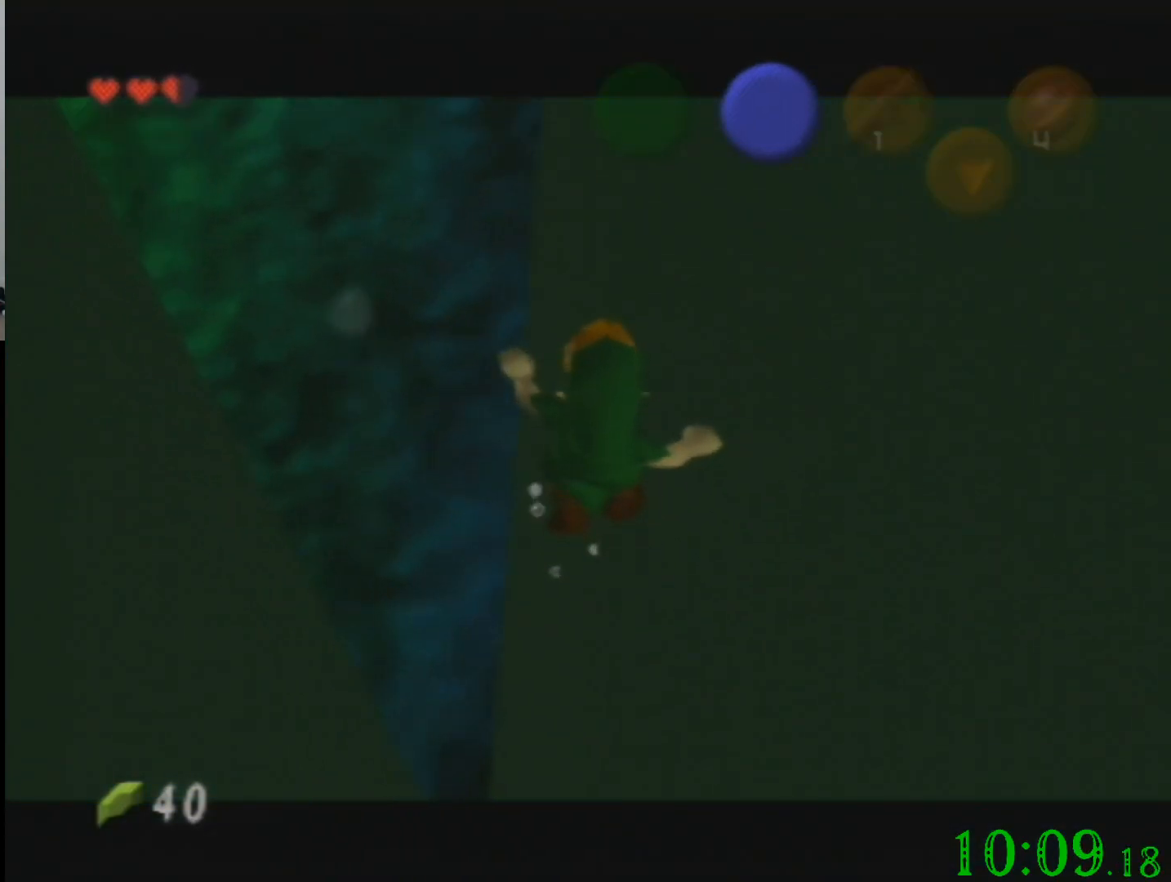
{"buttons": [], "left_stick": "down-right", "events": [[33, "left_stick", "down-right"]]}
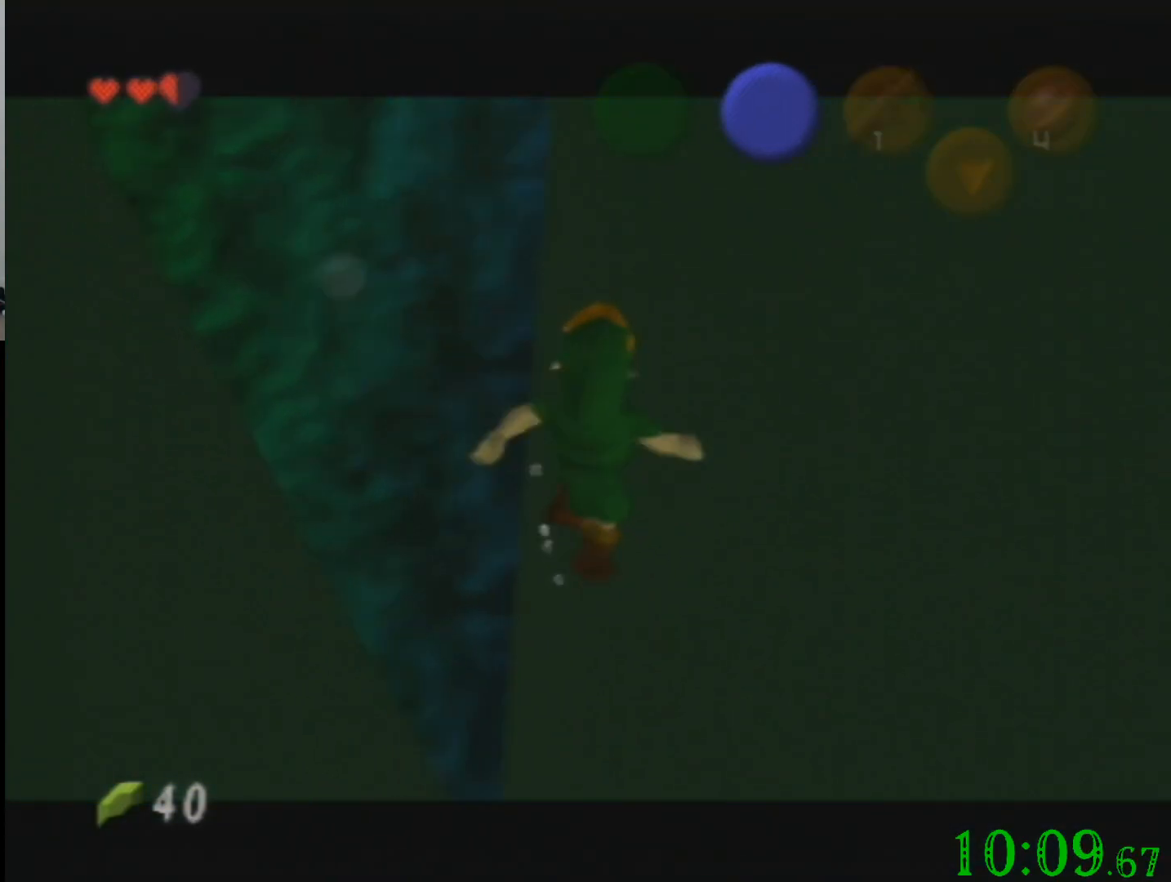
{"buttons": [], "left_stick": "down-right", "events": []}
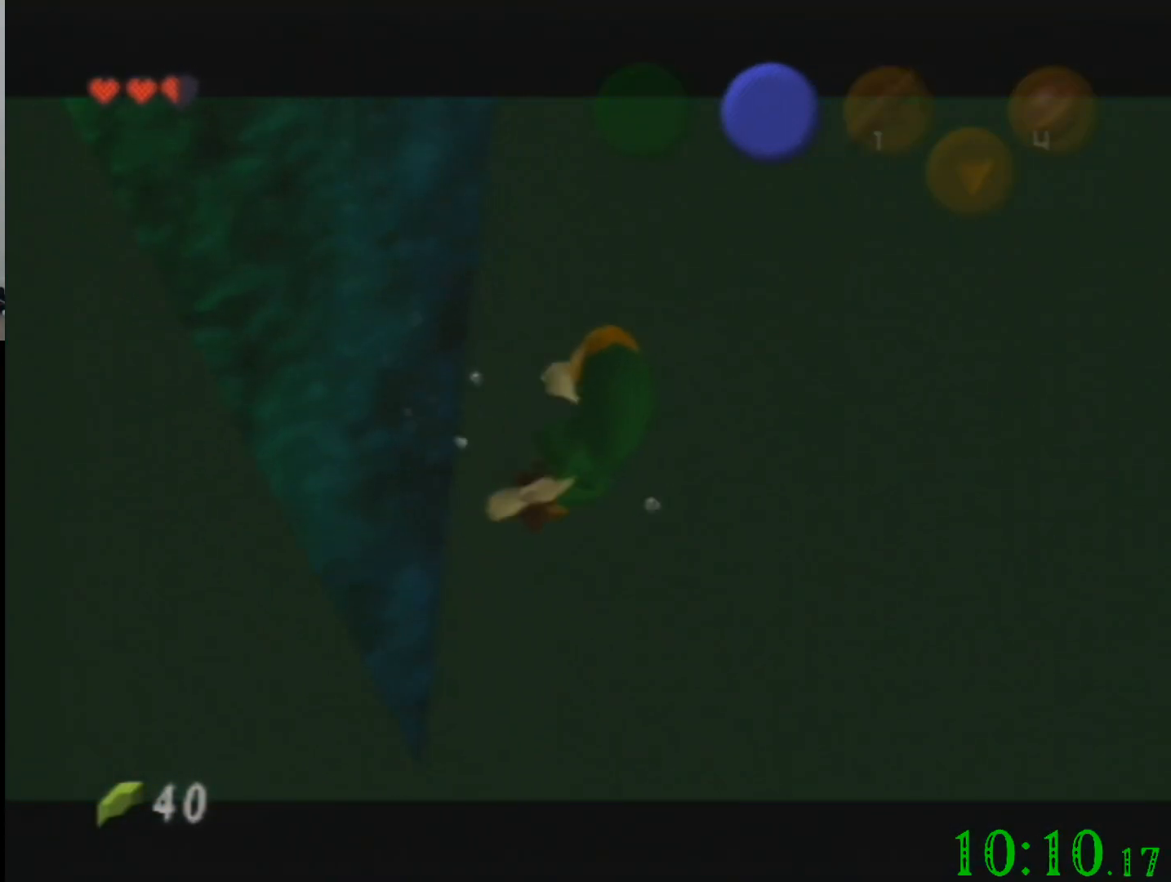
{"buttons": [], "left_stick": "down-right", "events": []}
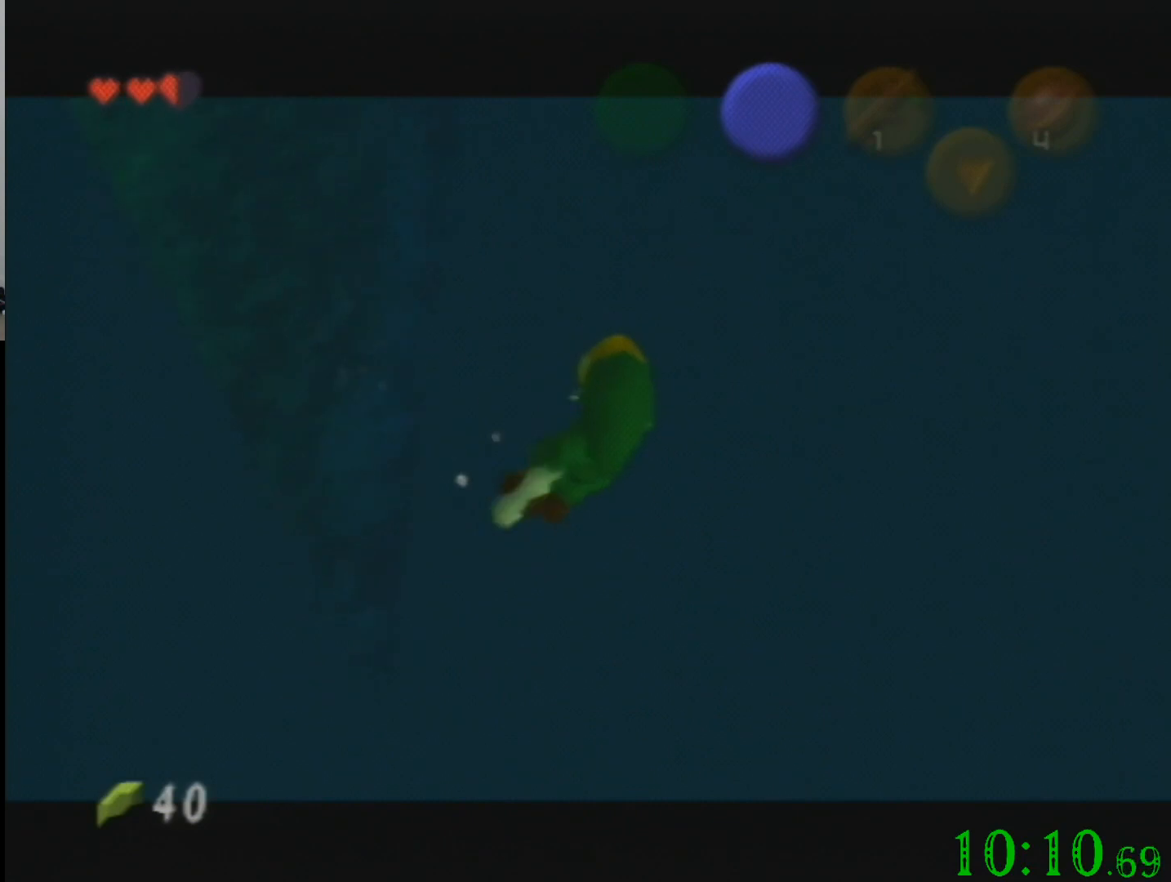
{"buttons": [], "left_stick": "down-right", "events": []}
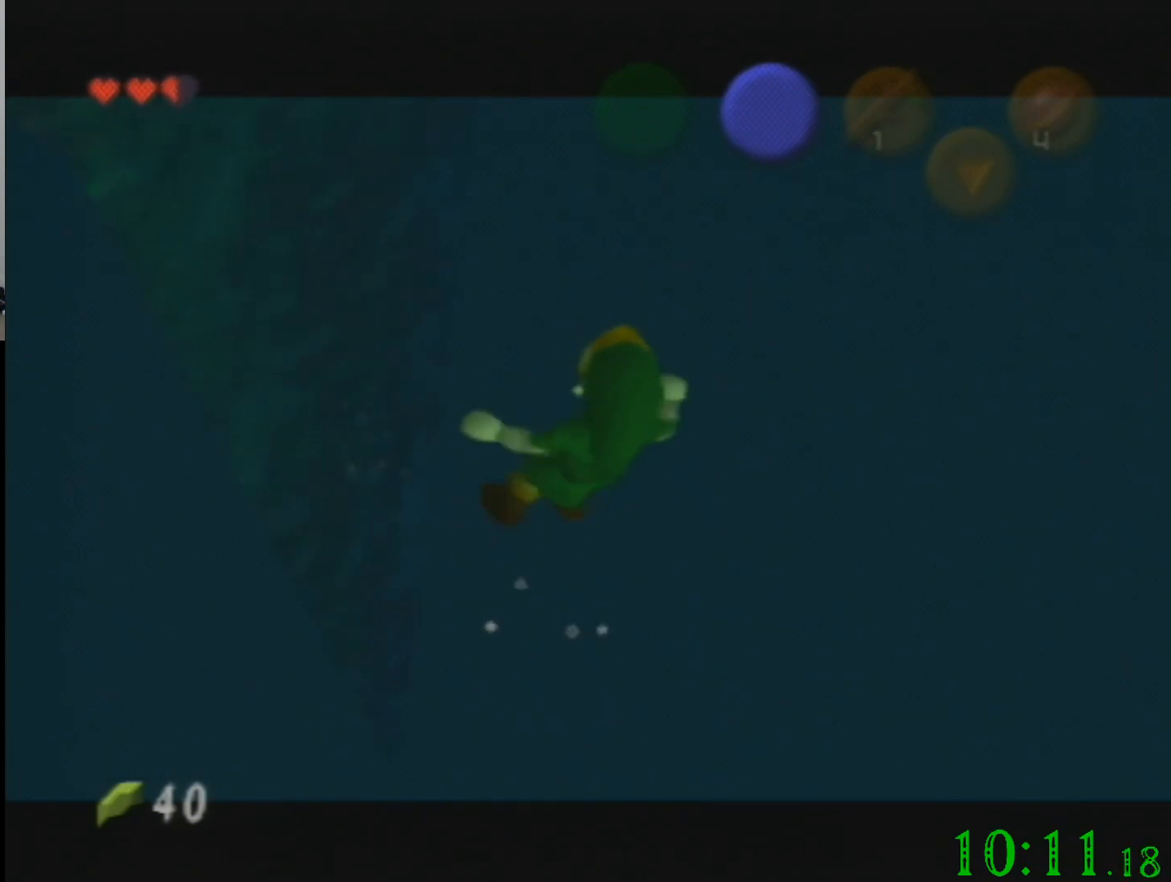
{"buttons": [], "left_stick": "down-right", "events": []}
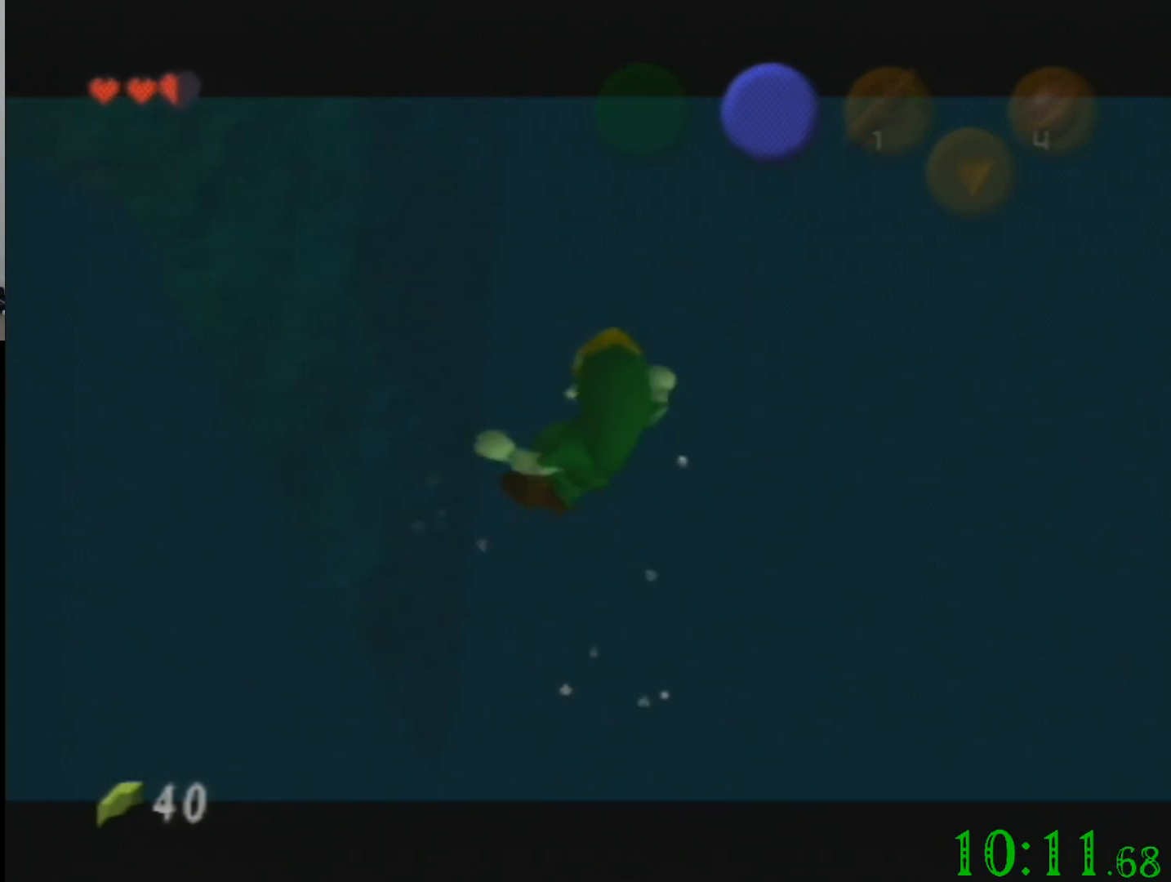
{"buttons": [], "left_stick": "down-right", "events": []}
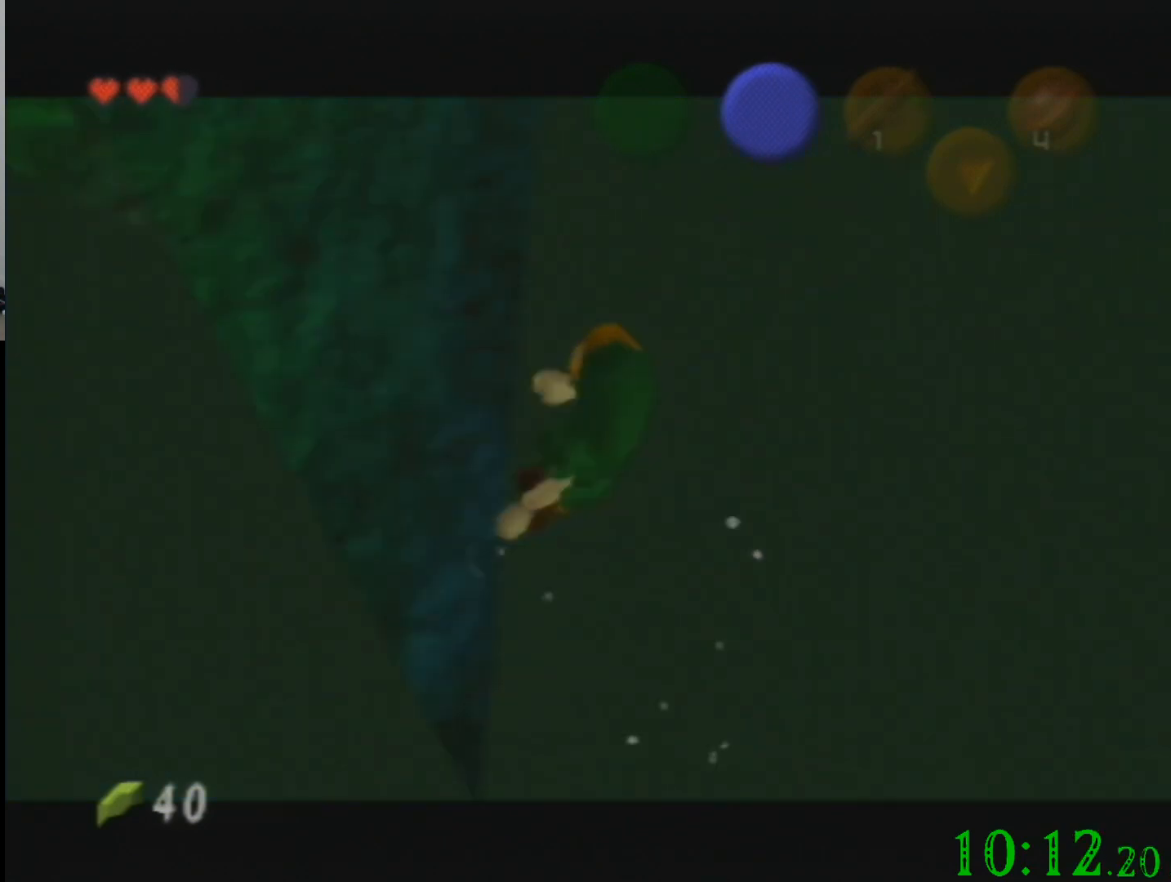
{"buttons": [], "left_stick": "down-right", "events": []}
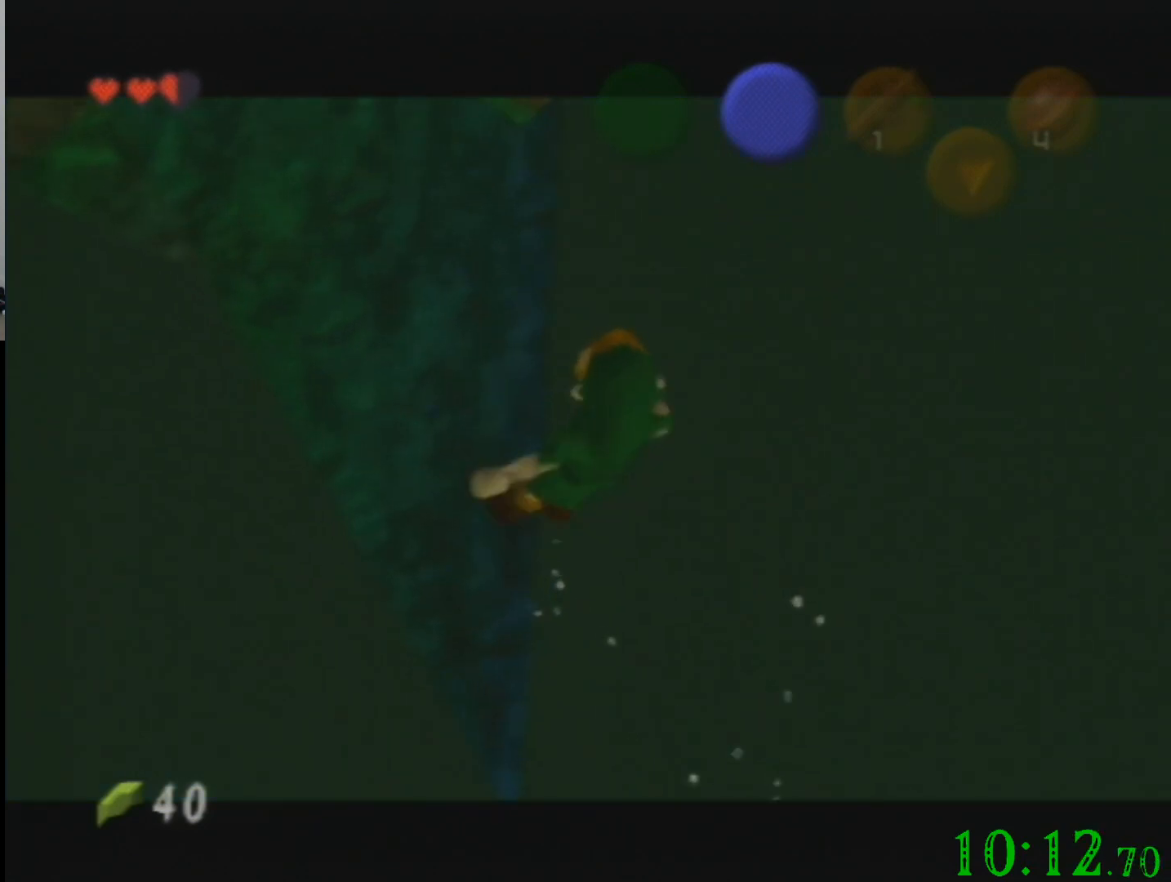
{"buttons": [], "left_stick": "down-right", "events": []}
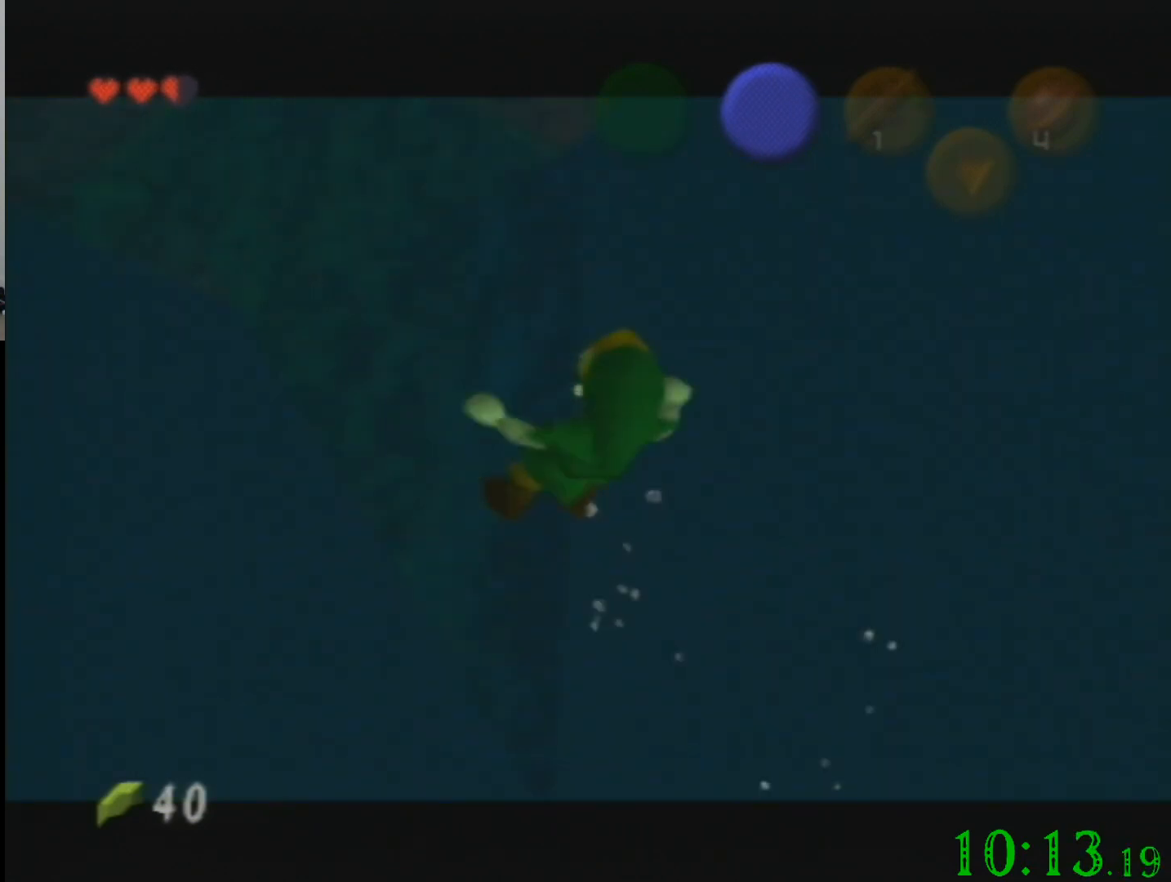
{"buttons": [], "left_stick": "down-right", "events": []}
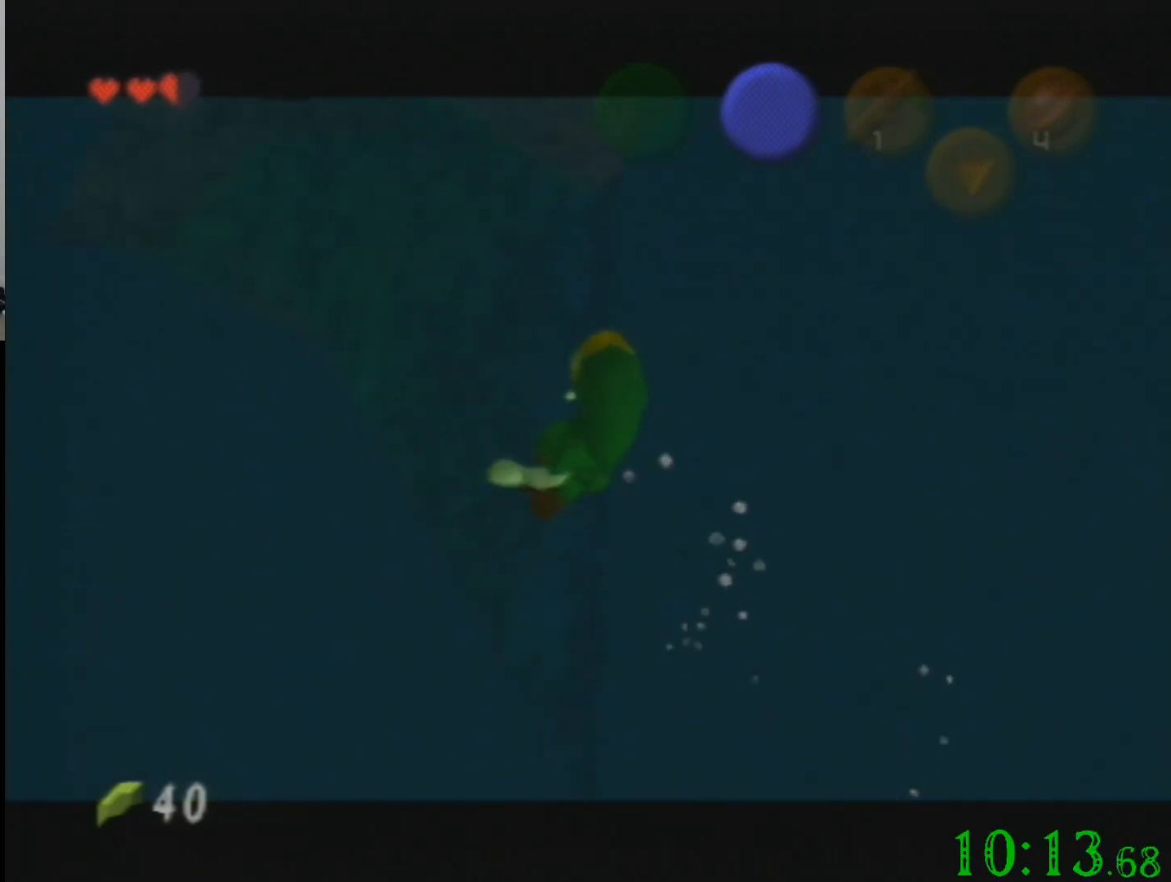
{"buttons": [], "left_stick": "down-right", "events": []}
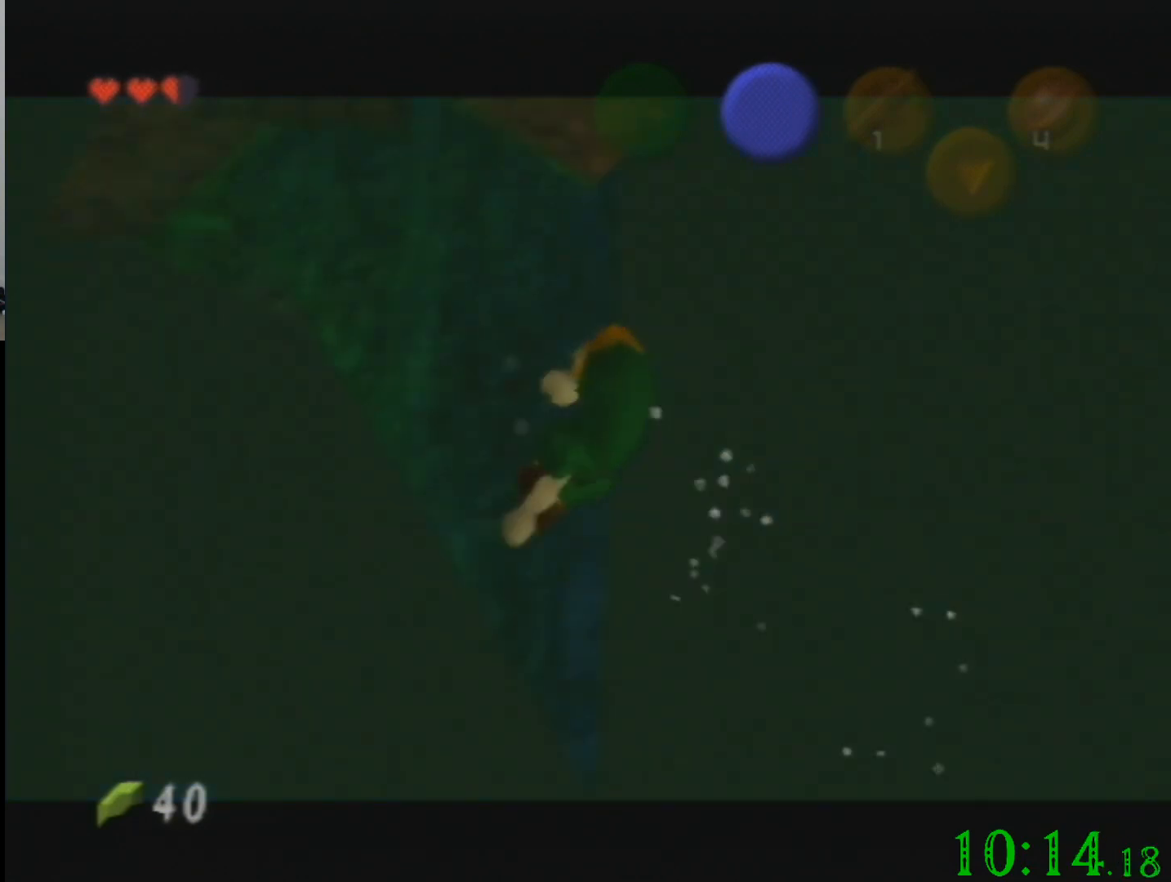
{"buttons": [], "left_stick": "down", "events": [[266, "left_stick", "down"]]}
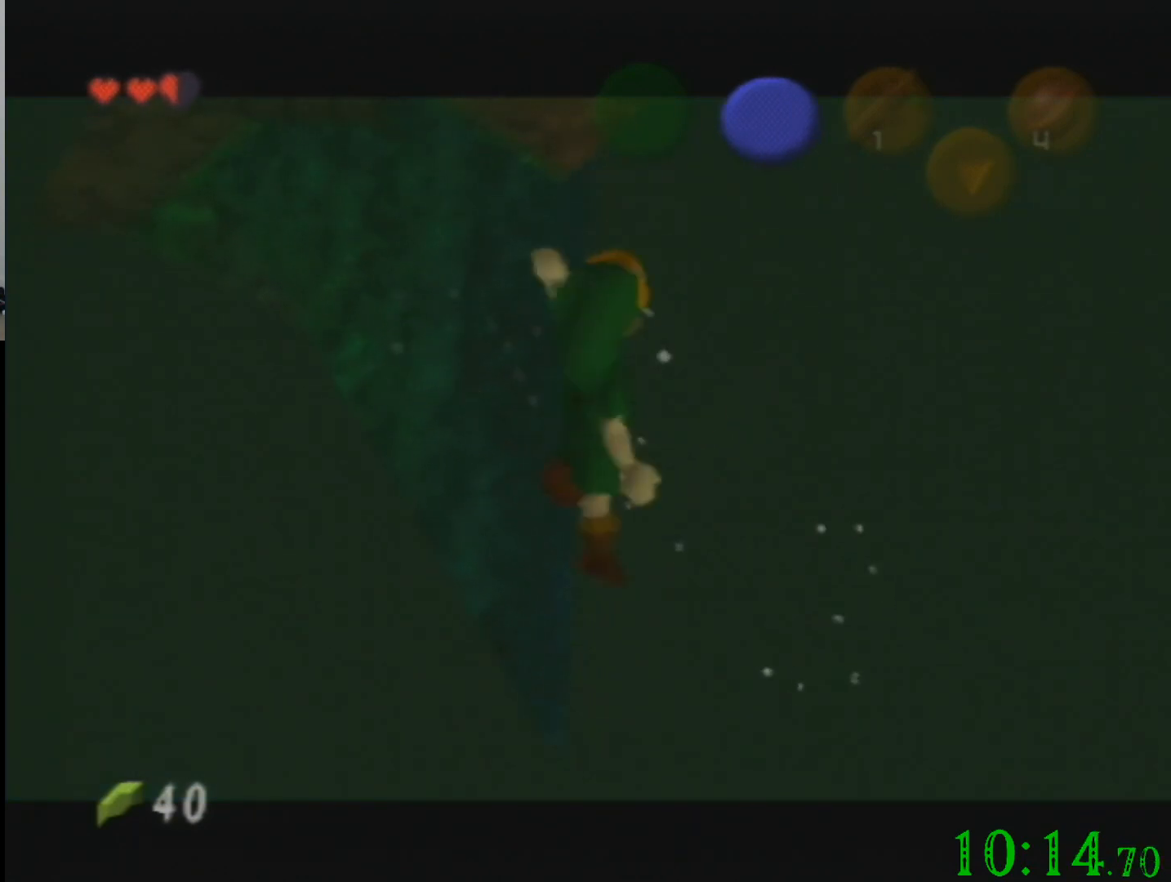
{"buttons": [], "left_stick": "up", "events": [[33, "left_stick", "center"], [300, "left_stick", "up"]]}
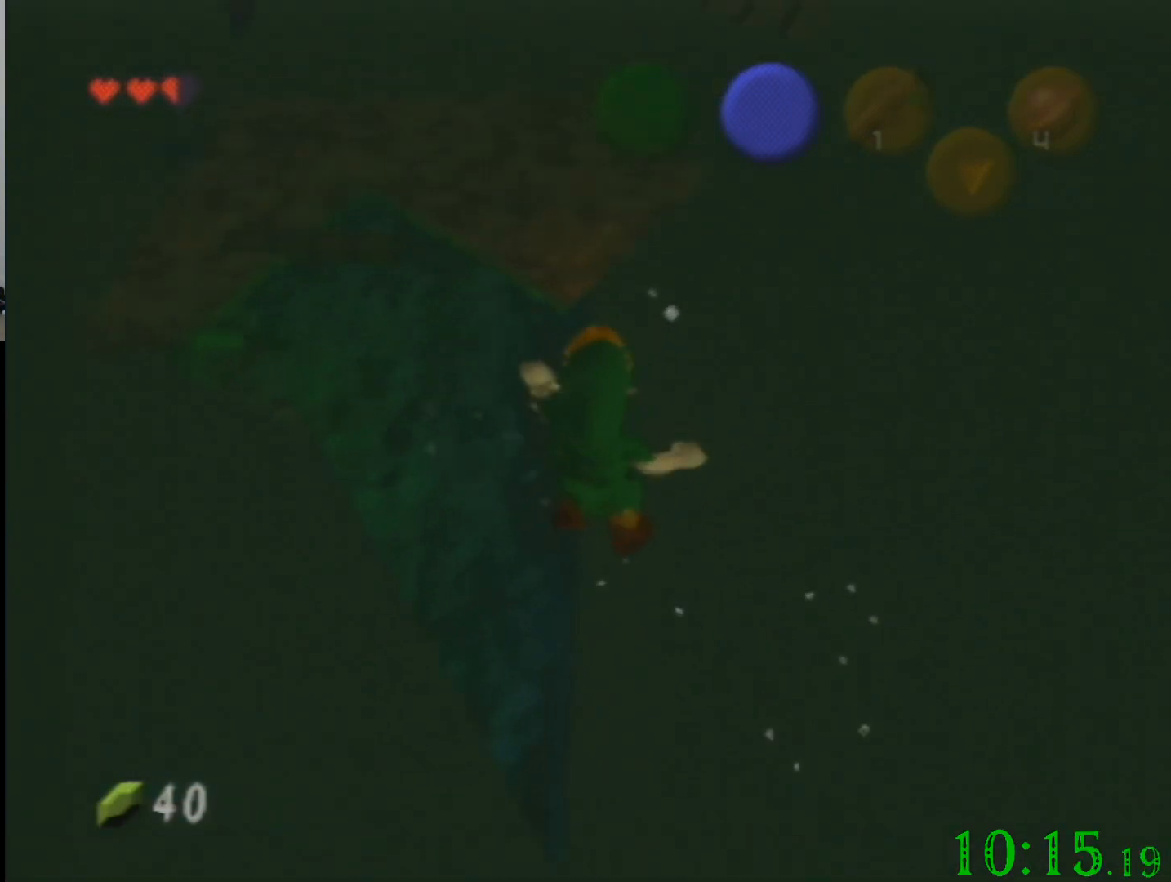
{"buttons": [], "left_stick": "up", "events": []}
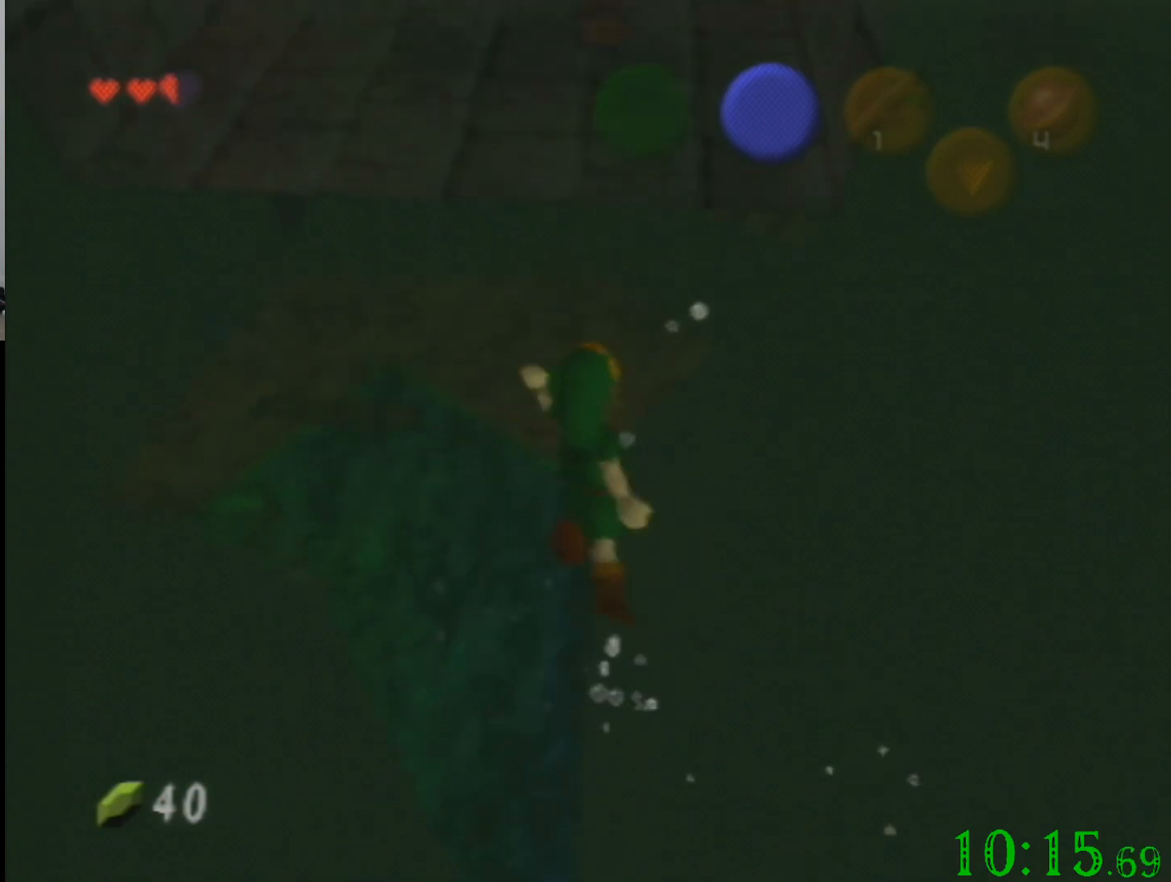
{"buttons": [], "left_stick": "up", "events": []}
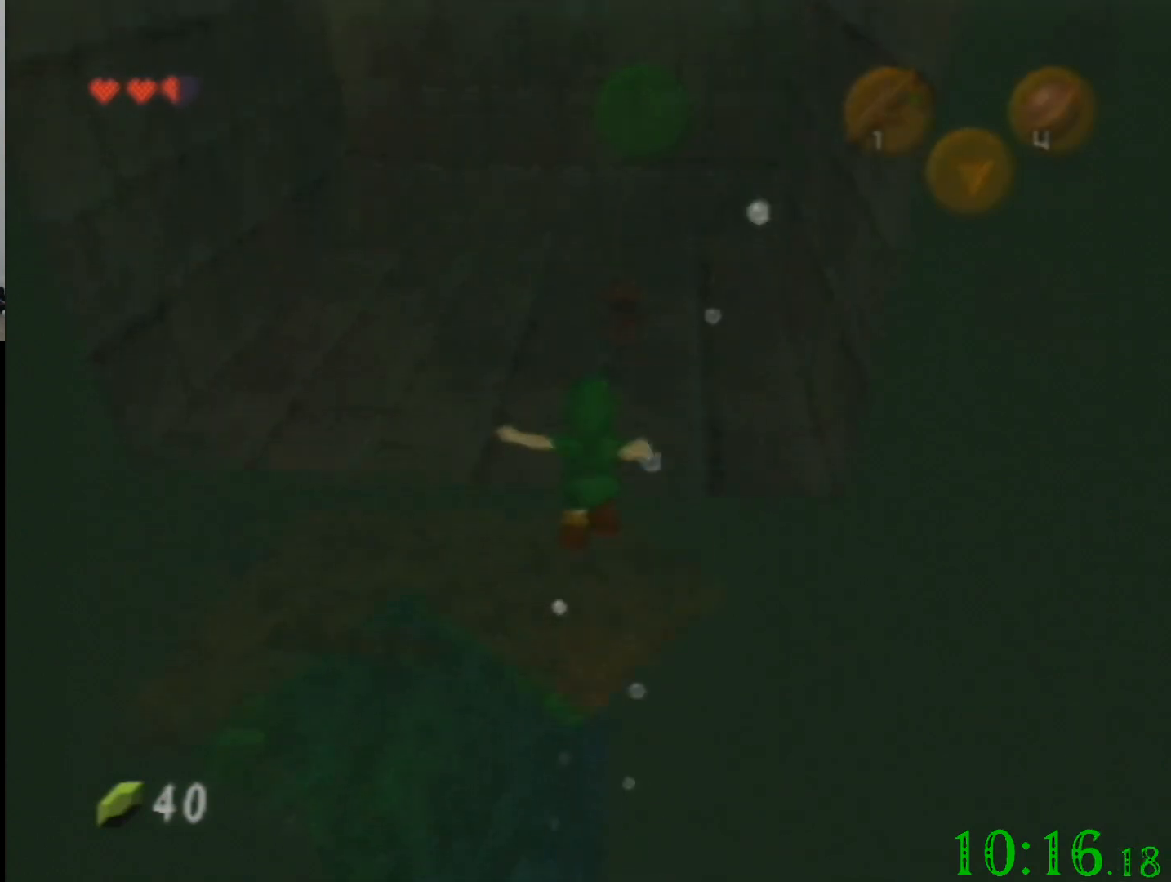
{"buttons": [], "left_stick": "up", "events": []}
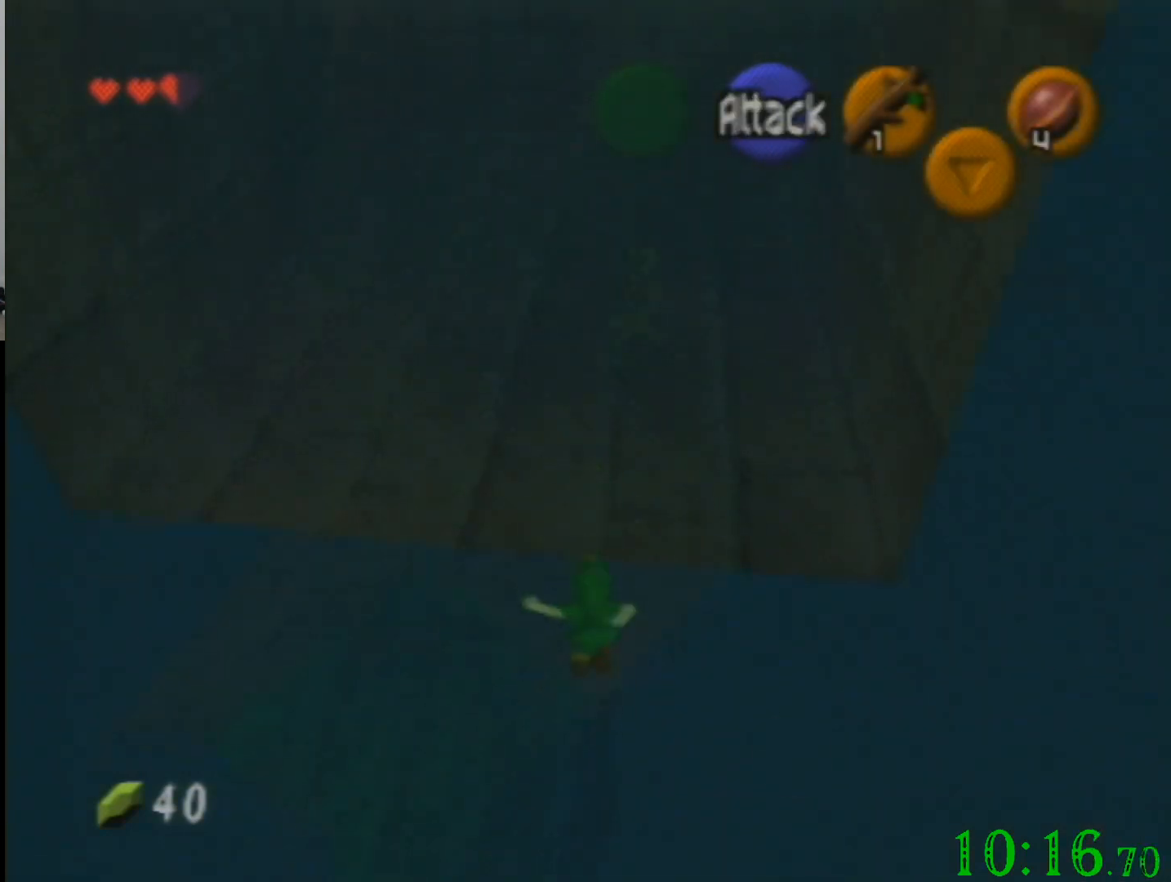
{"buttons": [], "left_stick": "up", "events": []}
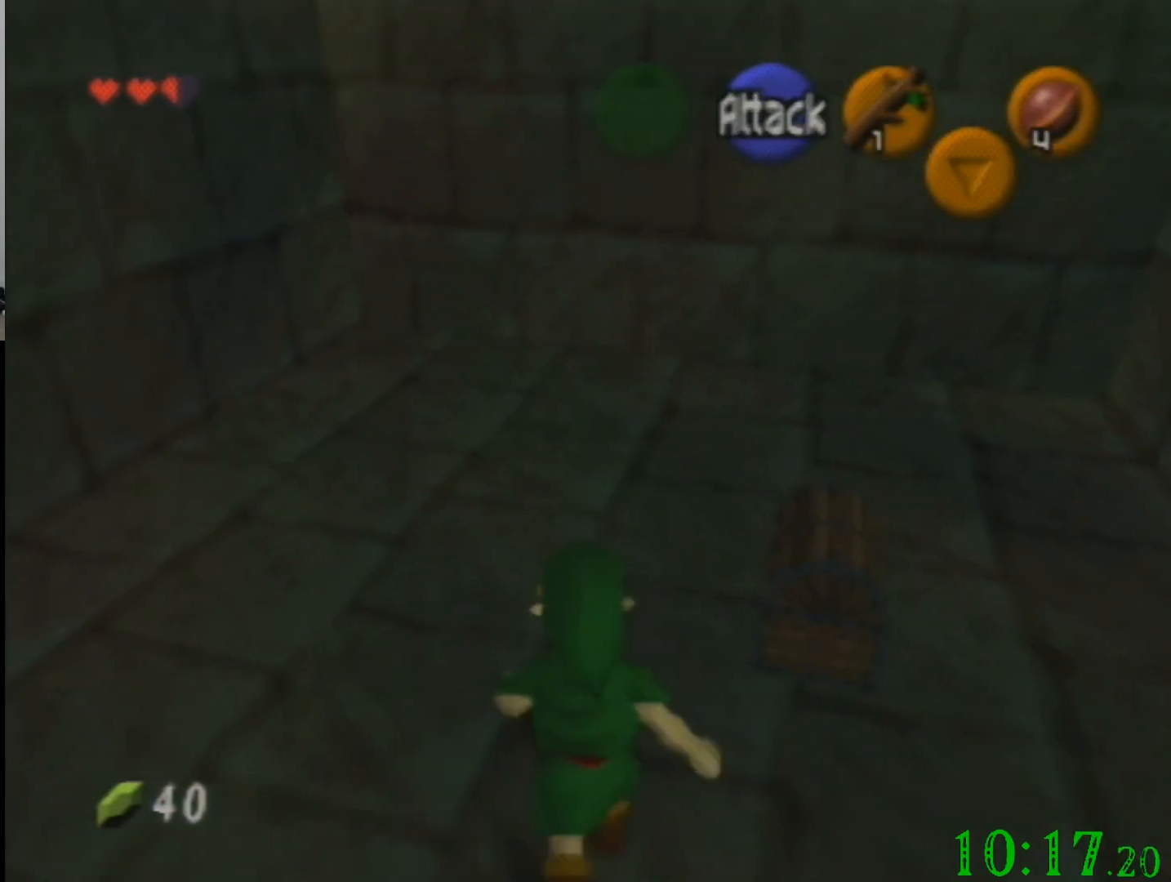
{"buttons": [], "left_stick": "center", "events": [[200, "left_stick", "center"]]}